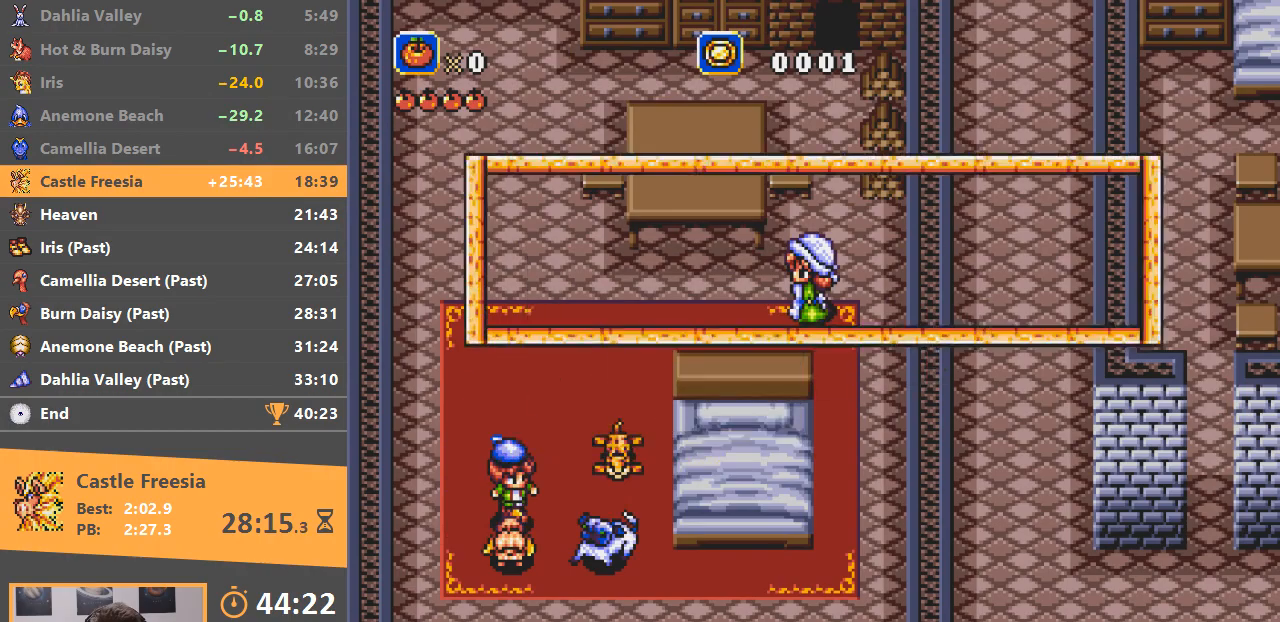
Gameplay with a controller; each line is a JSON object with the inputs held at the frame after it. "events" lists button and stick changes between this image and that frame as [ms after this image, input, new state], when the widget could be followed in between. Not read: DPAD_DOWN DPAD_LEFT DPAD_RIGHT DPAD_UP L3 R3.
{"buttons": ["A"], "events": [[50, "A", "down"], [66, "B", "down"], [133, "A", "up"], [133, "B", "up"], [183, "A", "down"], [233, "B", "down"], [250, "A", "up"], [300, "A", "down"], [300, "B", "up"], [383, "B", "down"], [400, "A", "up"], [450, "A", "down"], [450, "B", "up"]]}
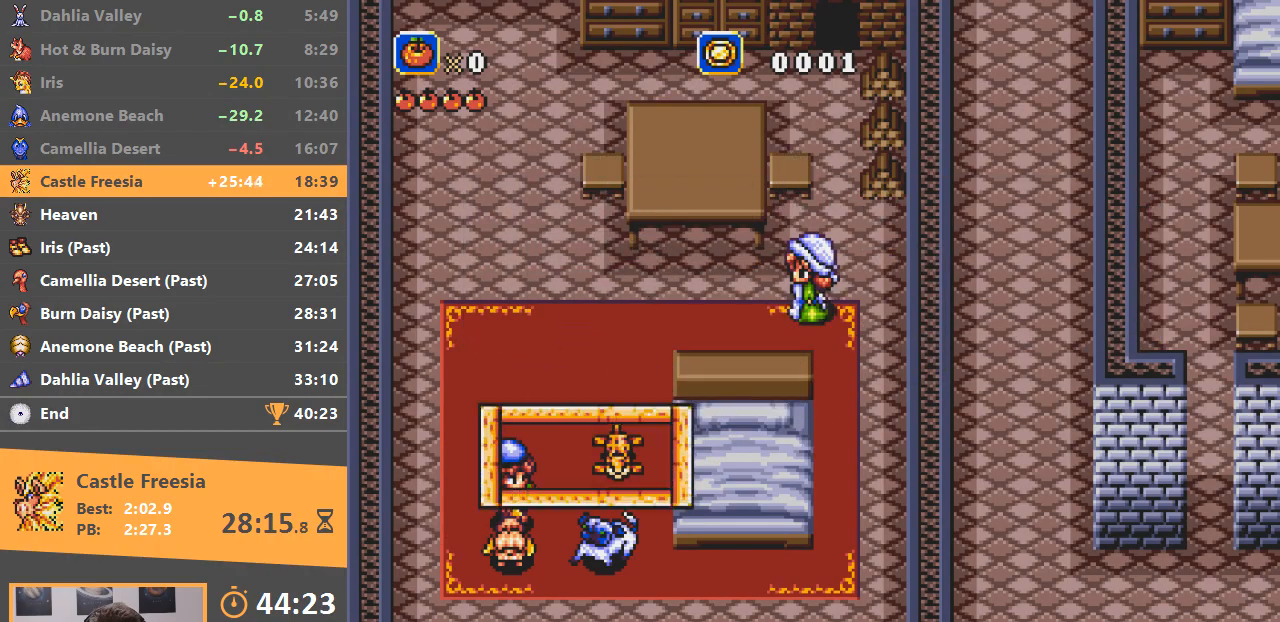
{"buttons": [], "events": [[17, "B", "down"], [50, "A", "up"], [100, "A", "down"], [100, "B", "up"], [150, "A", "up"], [150, "B", "down"], [250, "A", "down"], [250, "B", "up"], [284, "A", "up"], [300, "B", "down"], [384, "B", "up"], [434, "B", "down"], [501, "B", "up"]]}
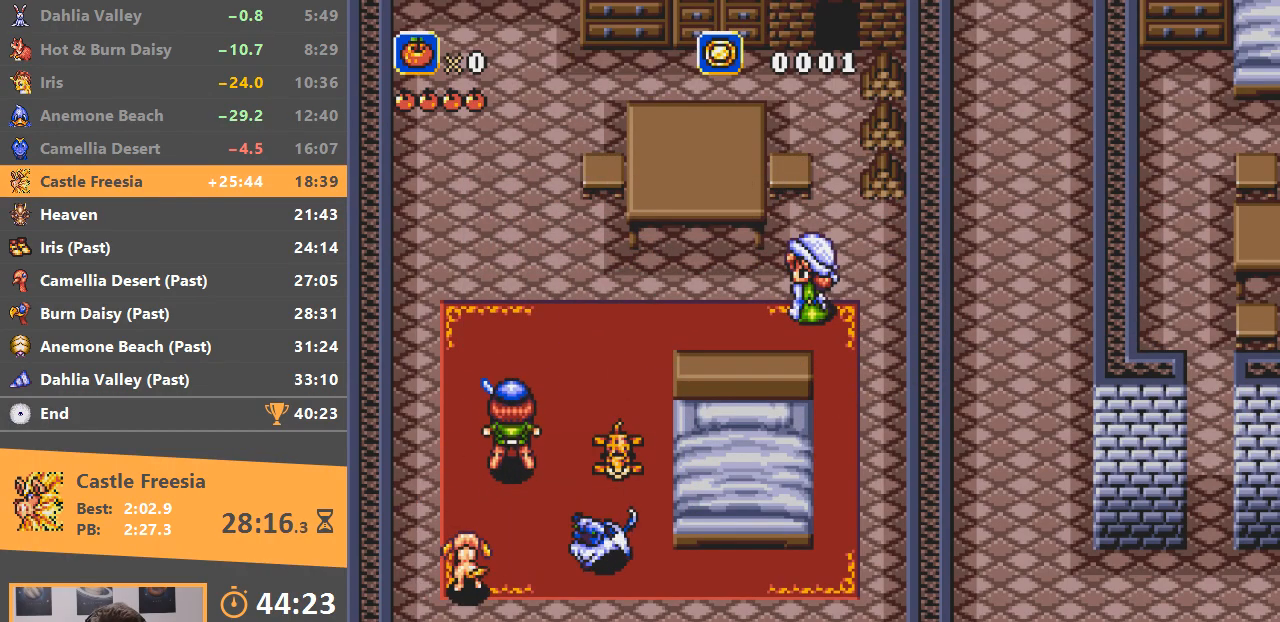
{"buttons": [], "events": [[66, "B", "down"], [200, "B", "up"]]}
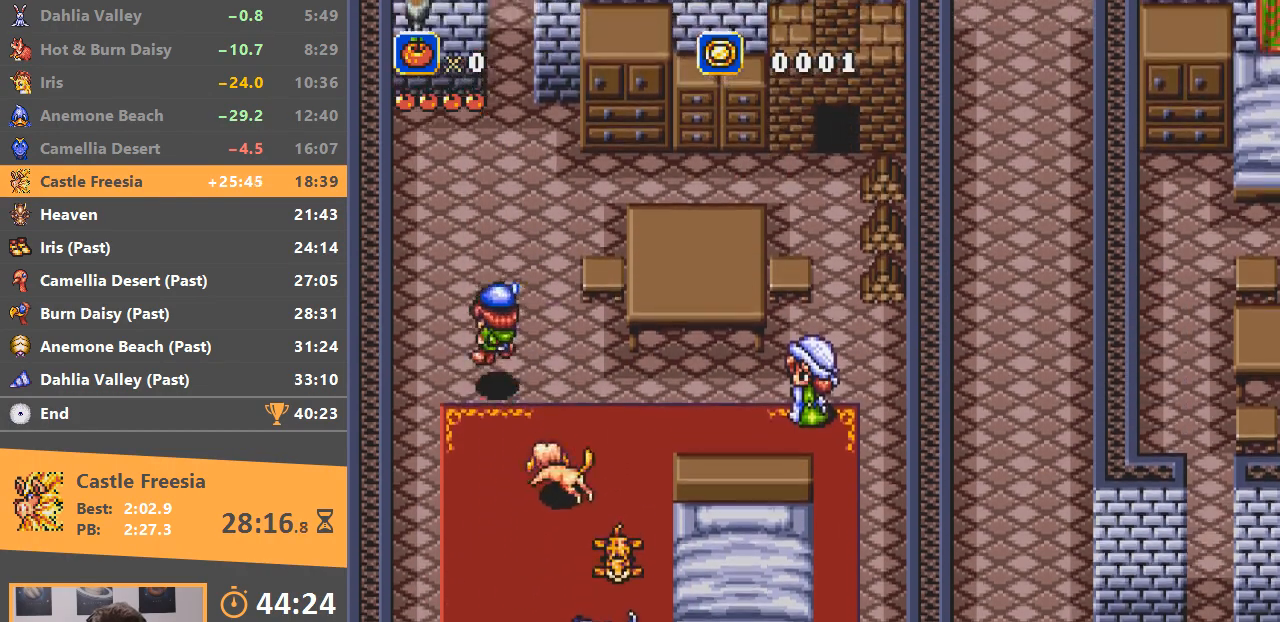
{"buttons": [], "events": []}
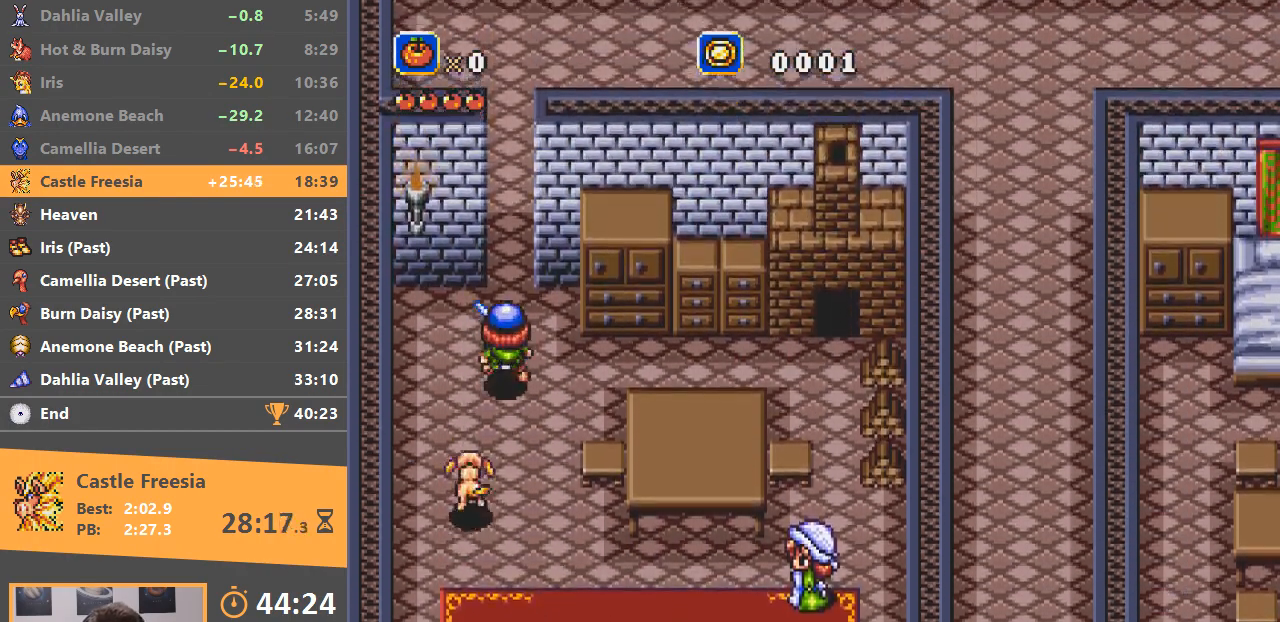
{"buttons": [], "events": []}
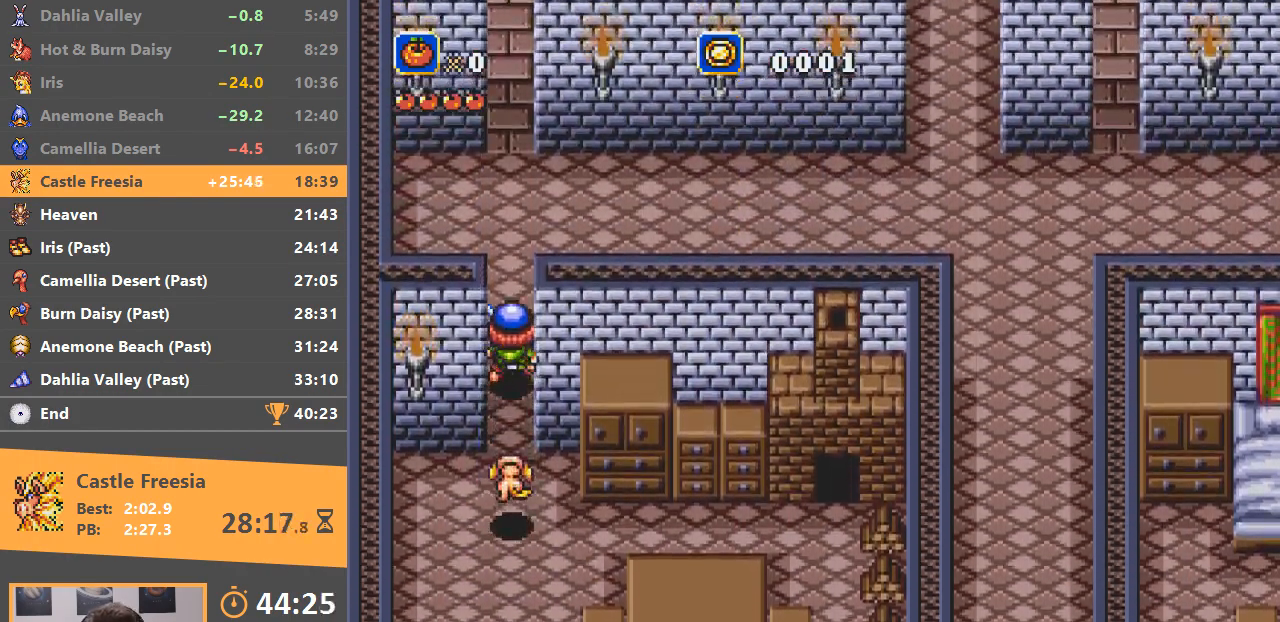
{"buttons": [], "events": []}
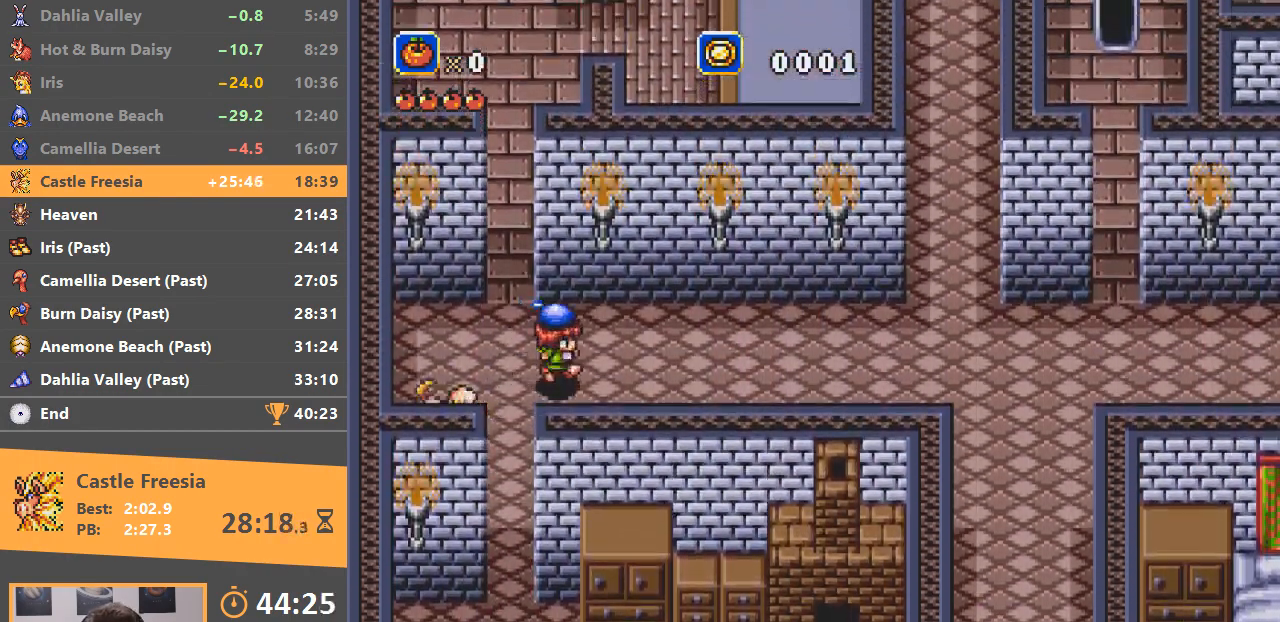
{"buttons": [], "events": []}
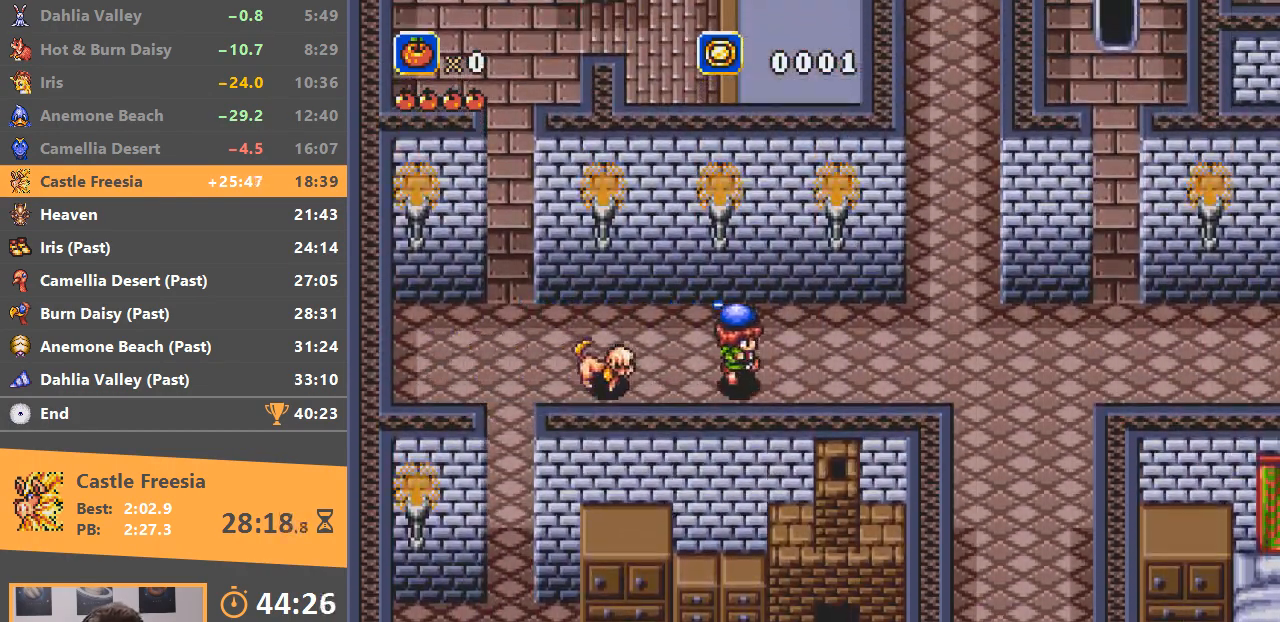
{"buttons": [], "events": []}
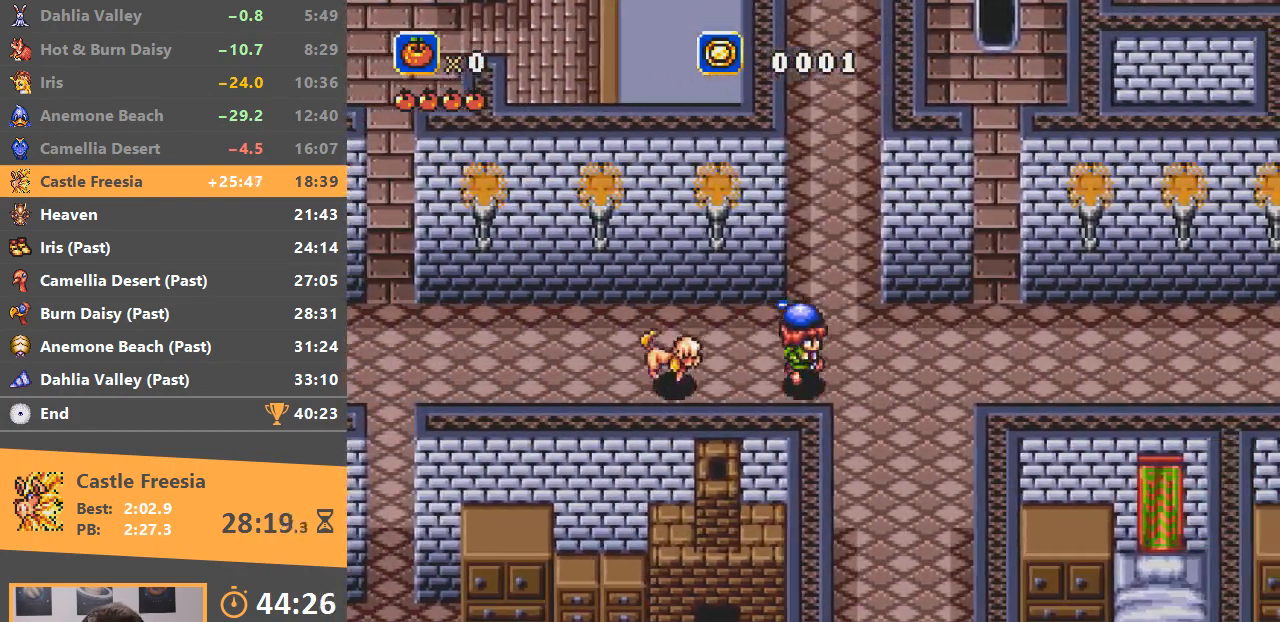
{"buttons": [], "events": [[33, "B", "down"], [217, "B", "up"]]}
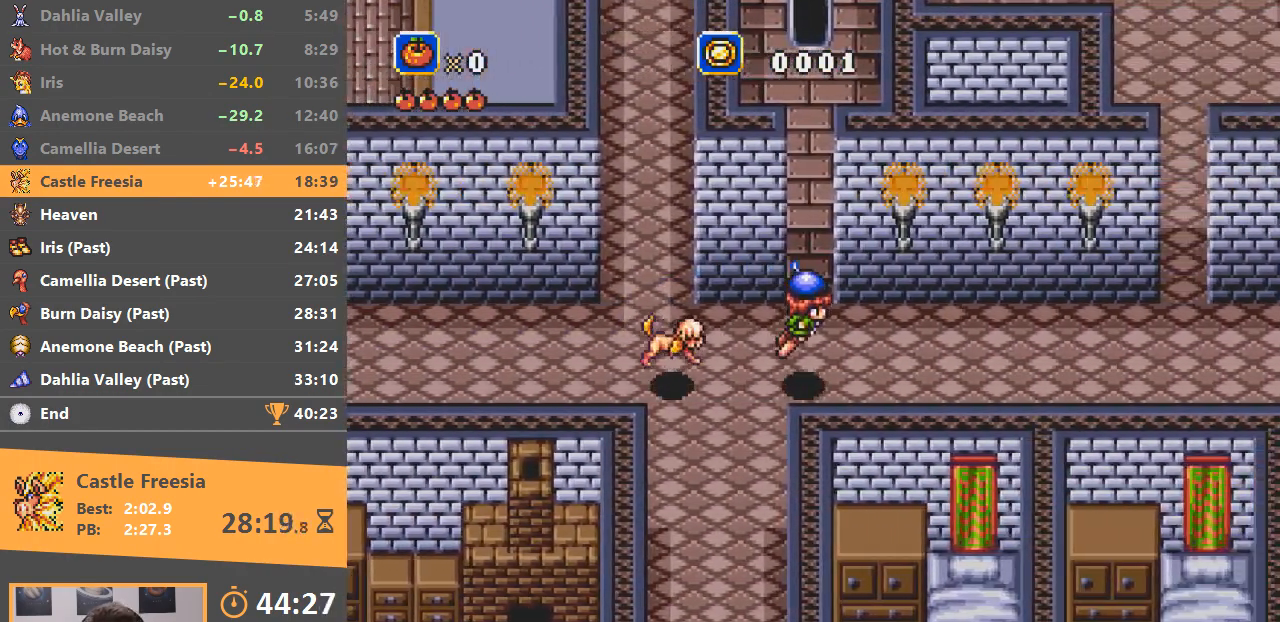
{"buttons": [], "events": []}
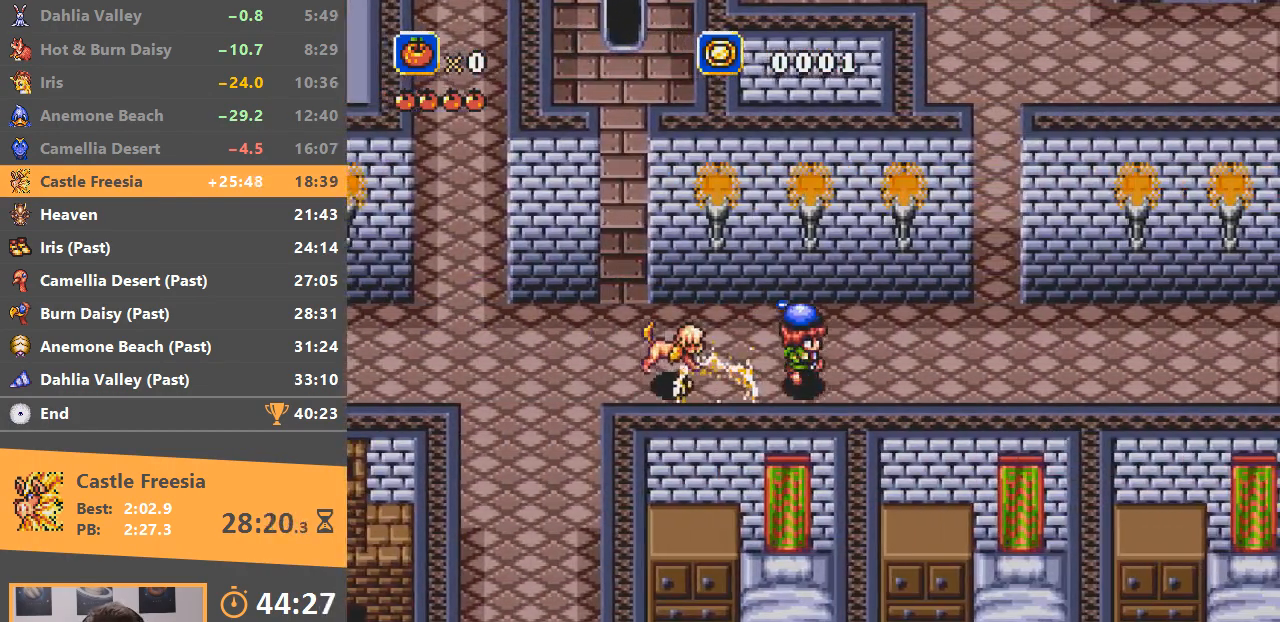
{"buttons": [], "events": []}
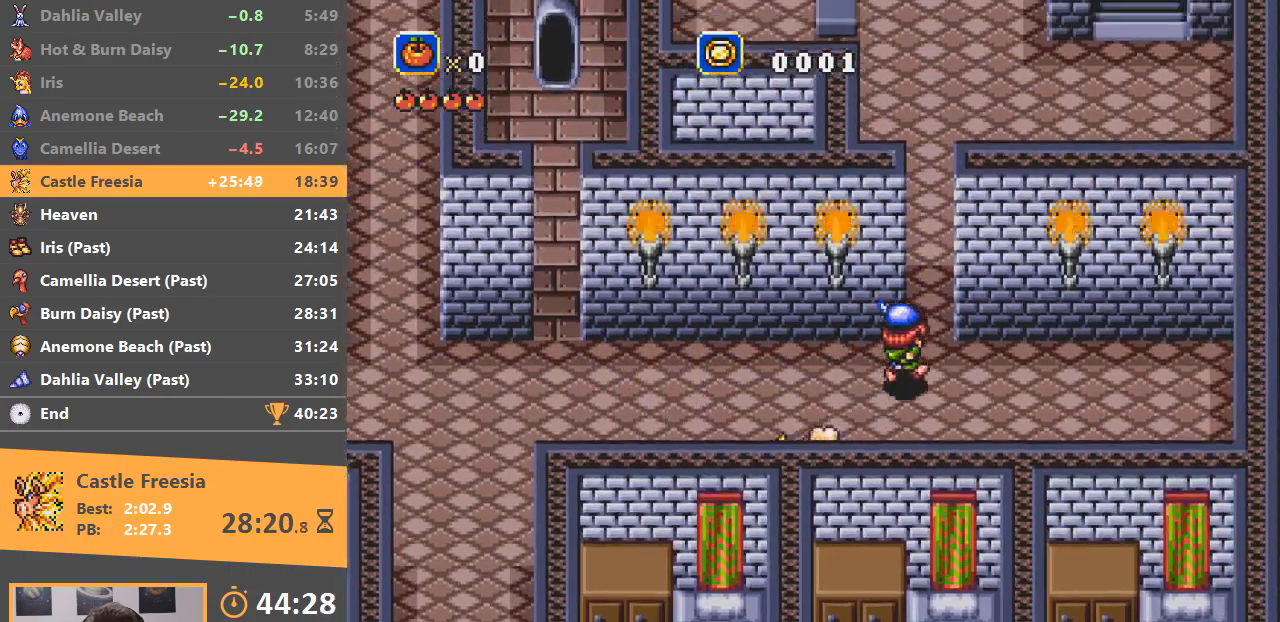
{"buttons": [], "events": []}
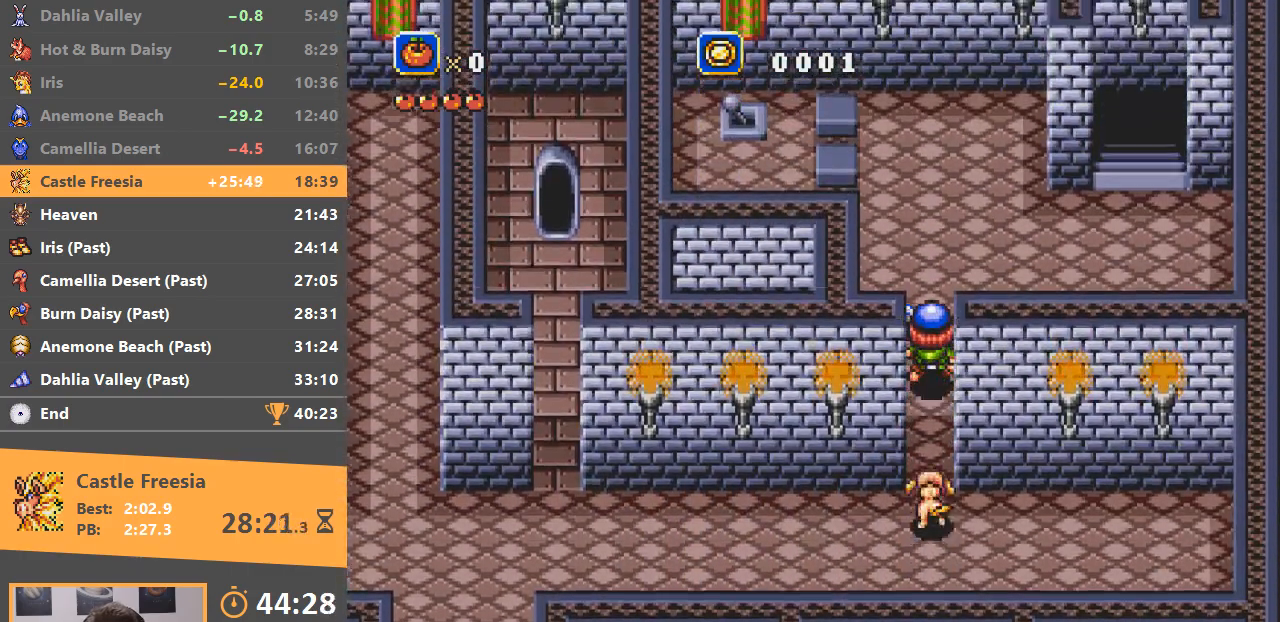
{"buttons": [], "events": []}
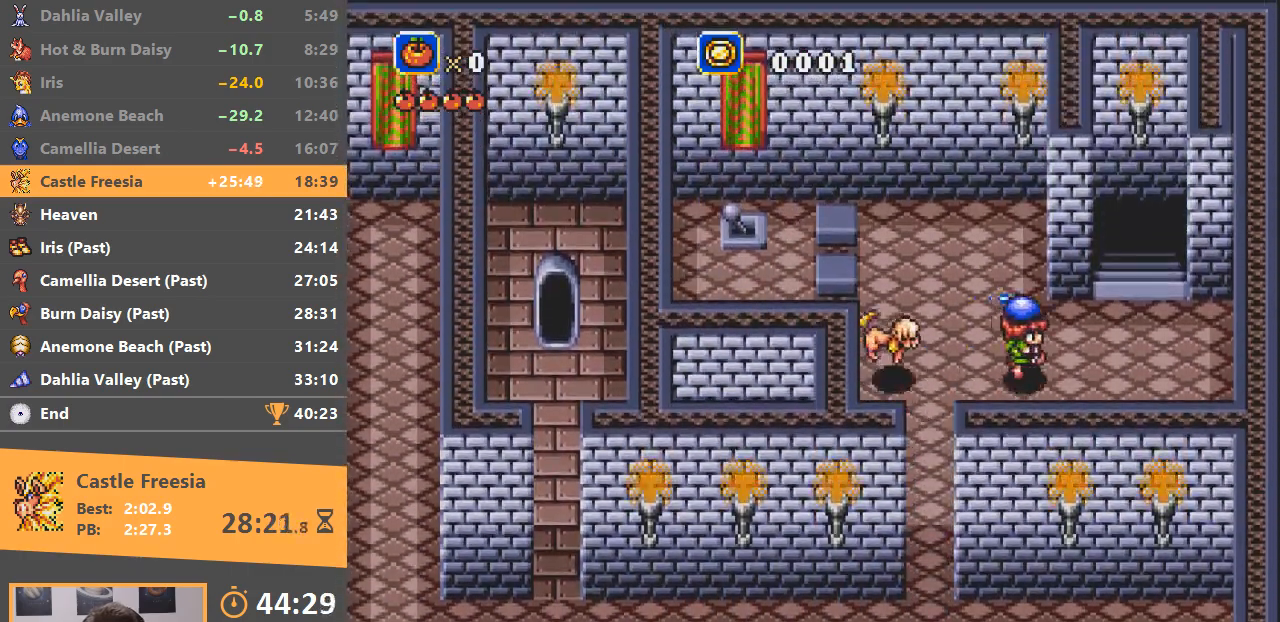
{"buttons": ["B"], "events": [[217, "B", "down"]]}
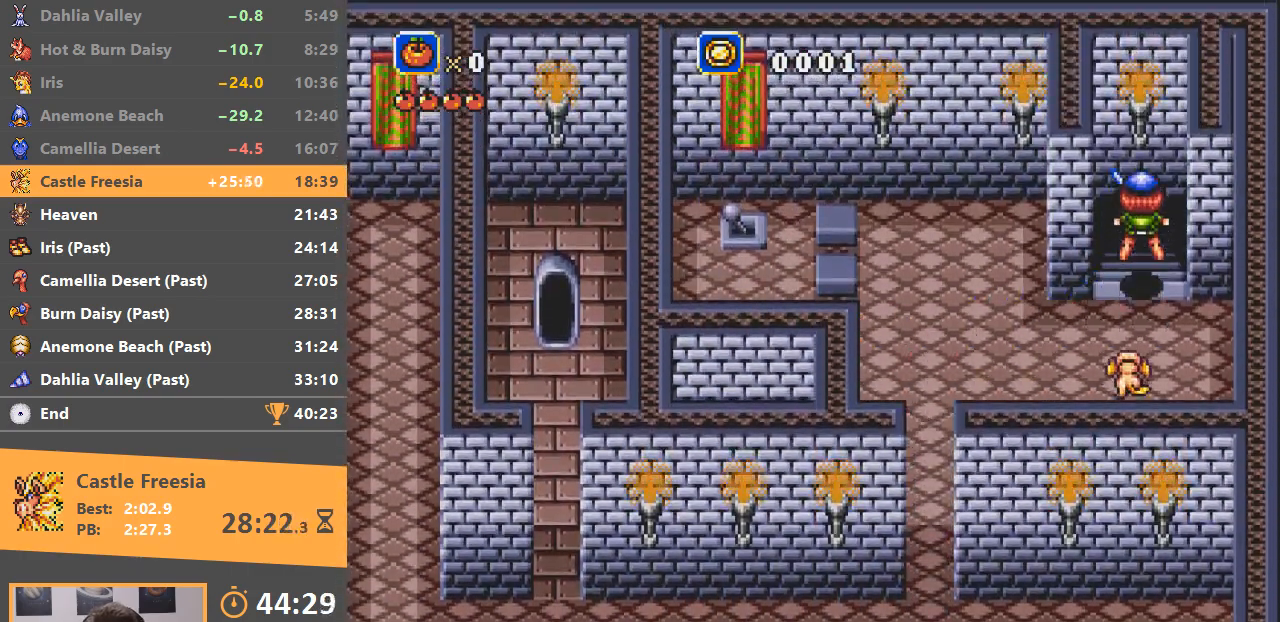
{"buttons": [], "events": [[250, "B", "up"], [367, "B", "down"], [500, "B", "up"]]}
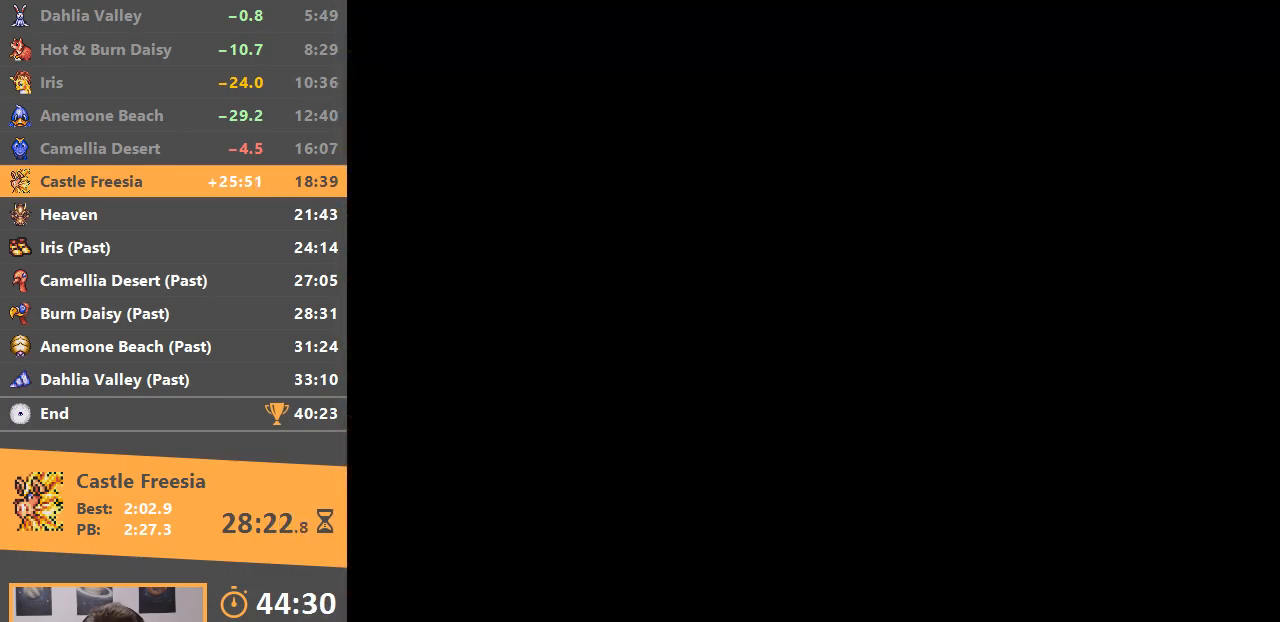
{"buttons": [], "events": [[51, "B", "down"], [418, "B", "up"]]}
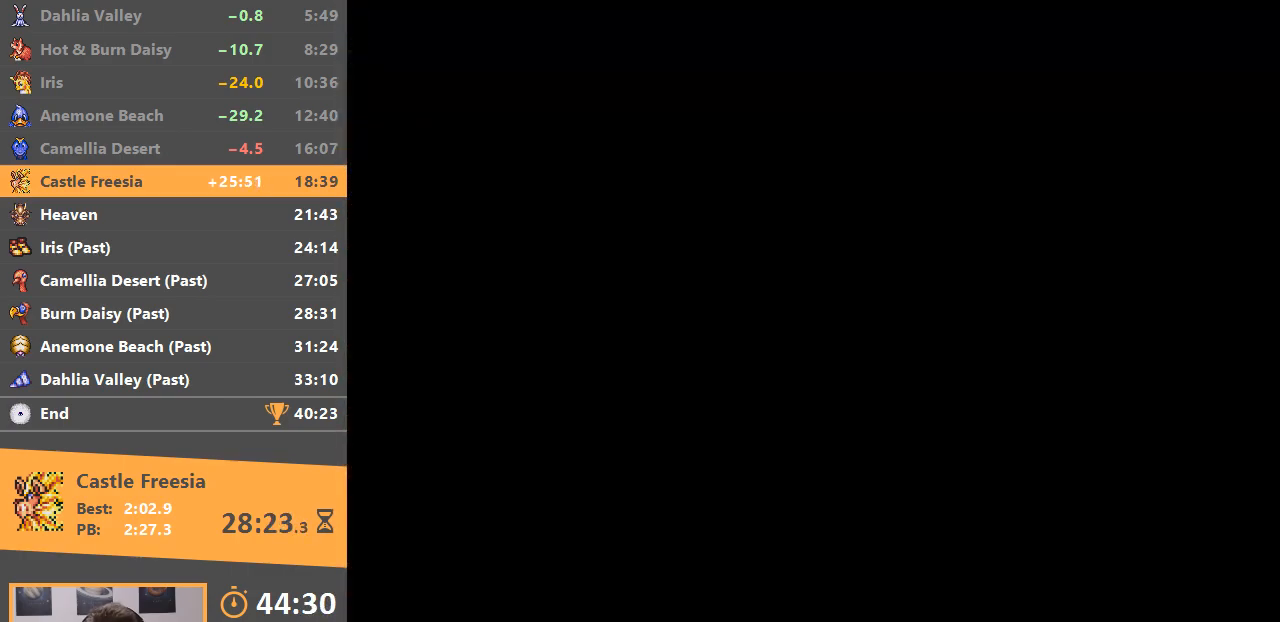
{"buttons": ["B"], "events": [[50, "B", "down"], [334, "B", "up"], [400, "B", "down"]]}
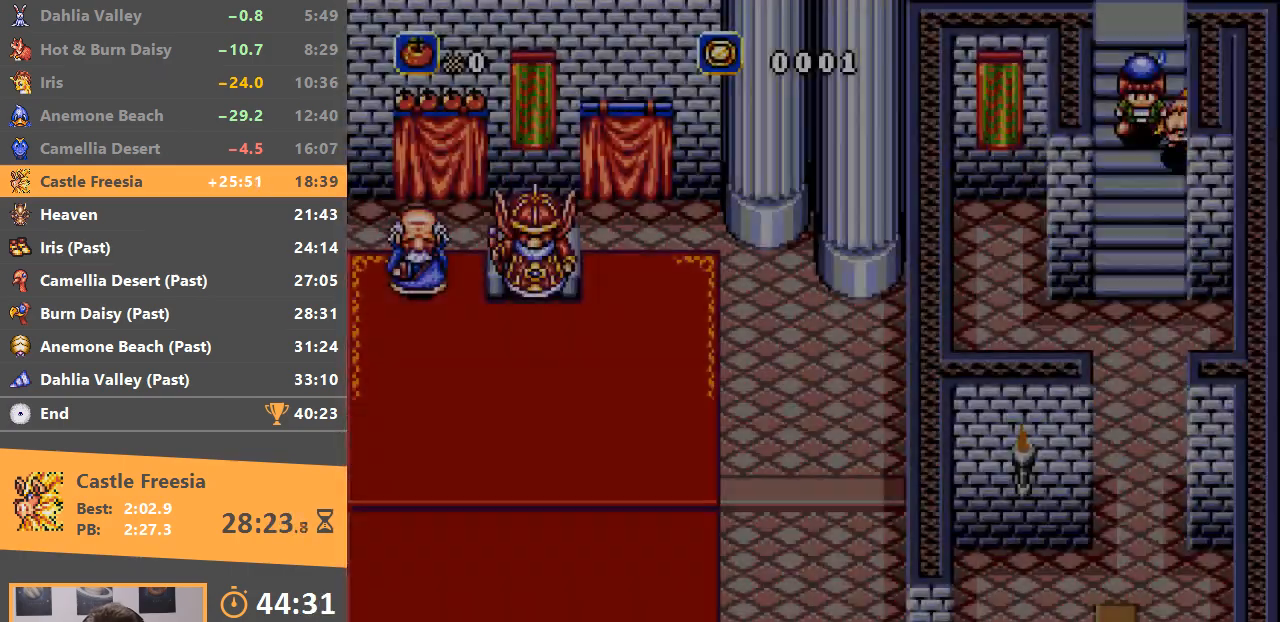
{"buttons": [], "events": [[67, "B", "up"], [151, "B", "down"], [418, "B", "up"]]}
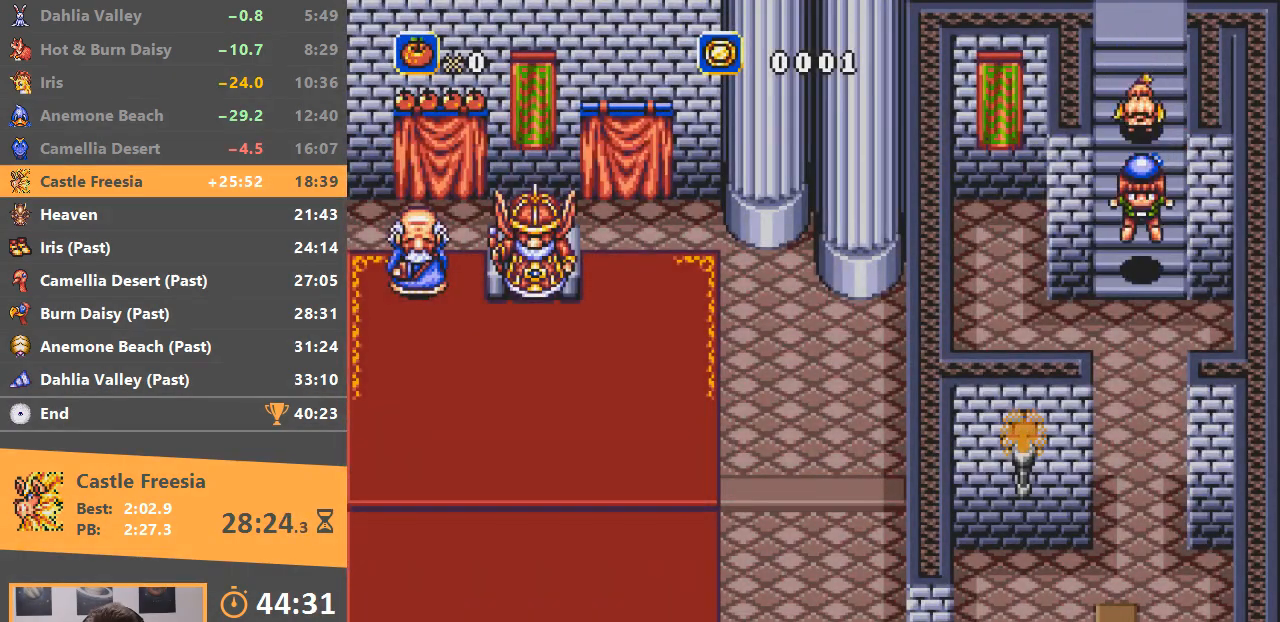
{"buttons": [], "events": []}
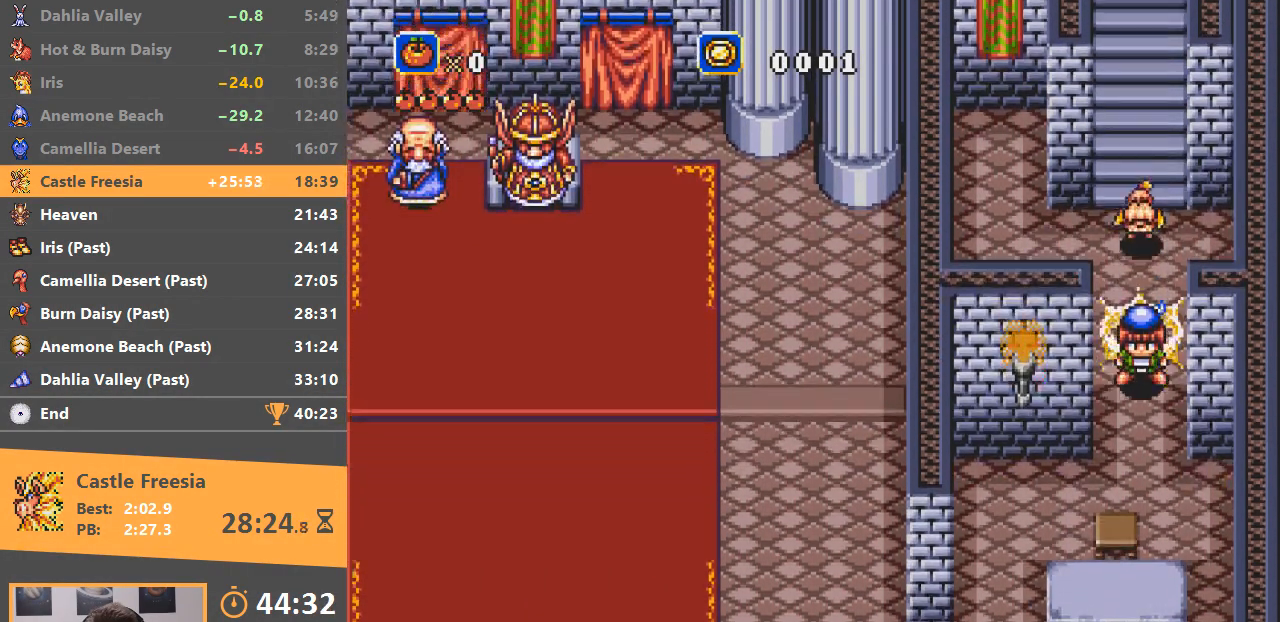
{"buttons": ["B"], "events": [[284, "B", "down"]]}
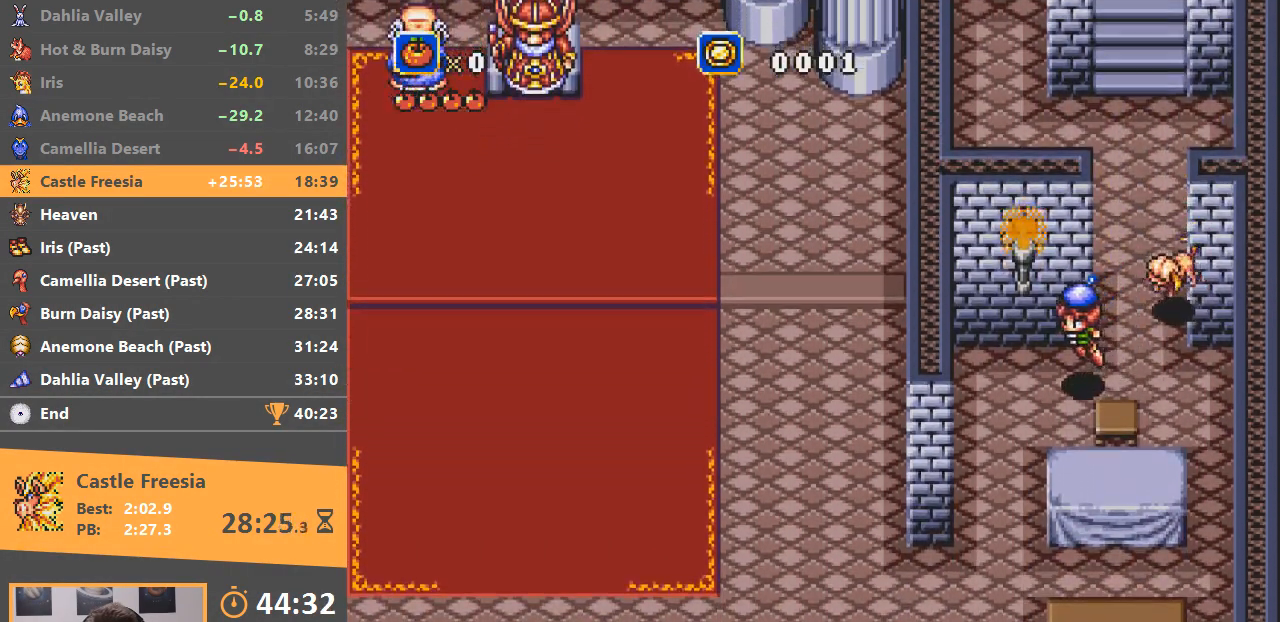
{"buttons": [], "events": [[150, "B", "up"]]}
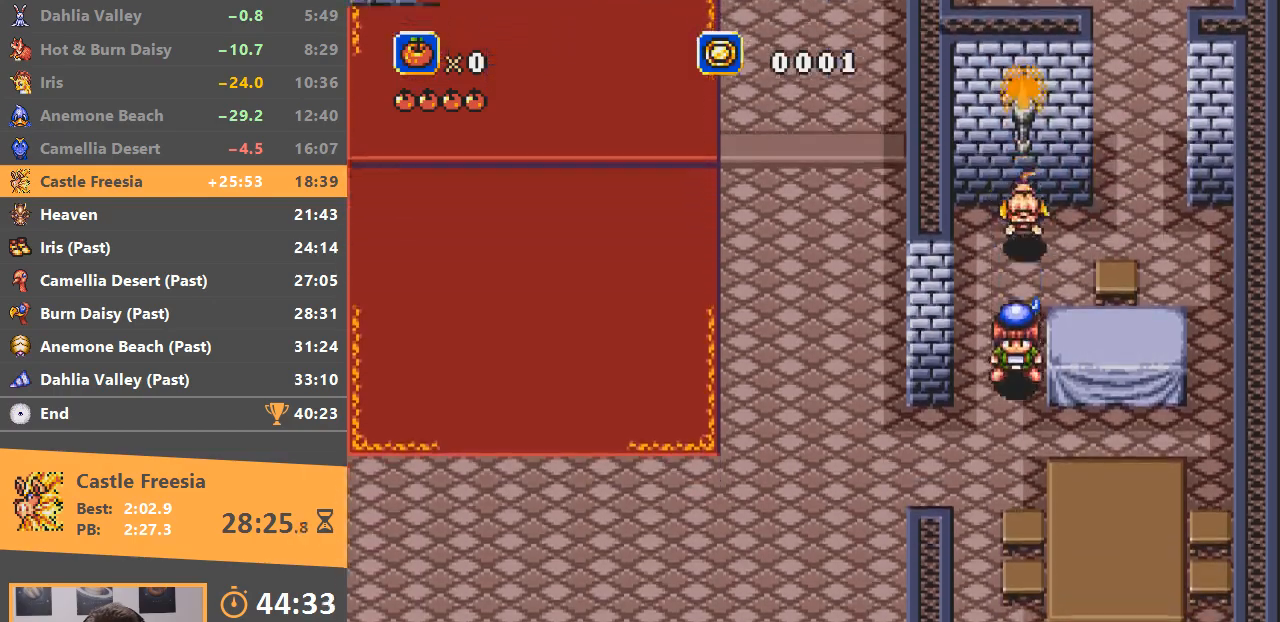
{"buttons": [], "events": []}
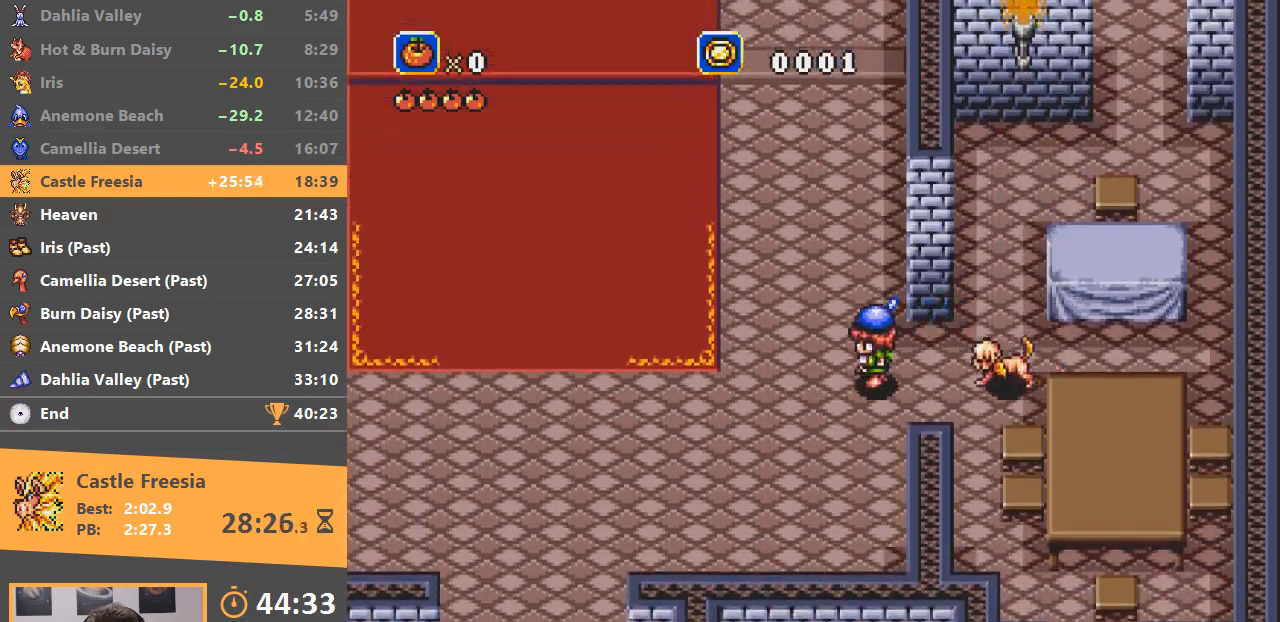
{"buttons": ["B"], "events": [[417, "B", "down"]]}
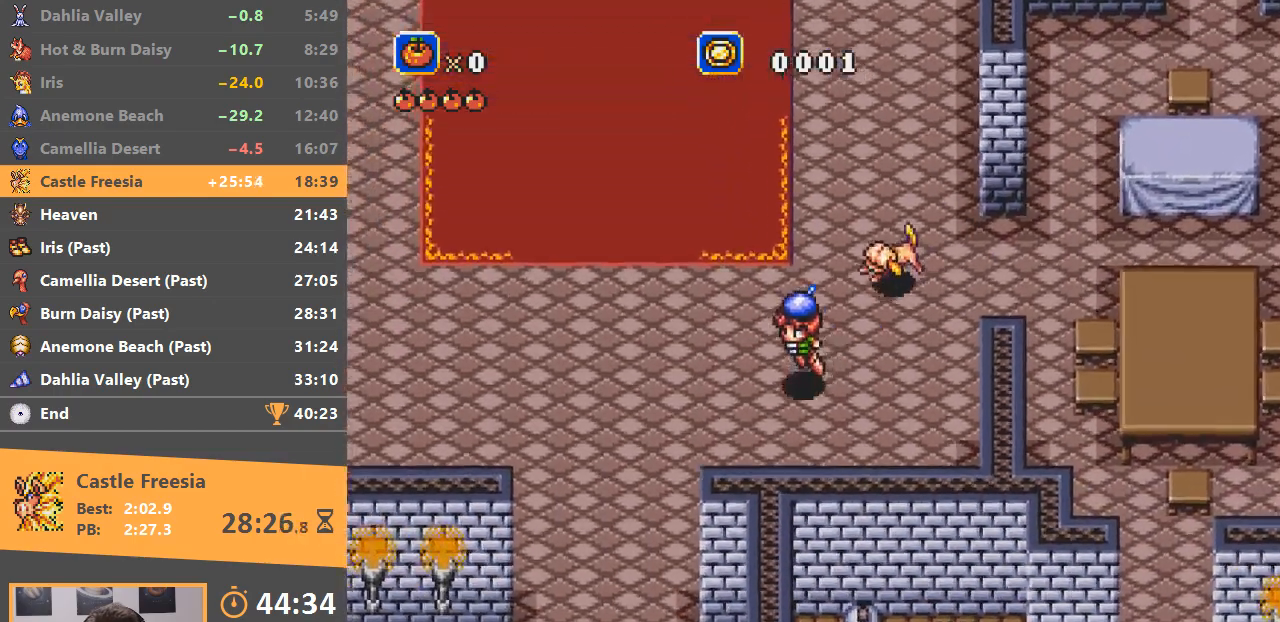
{"buttons": [], "events": [[234, "B", "up"]]}
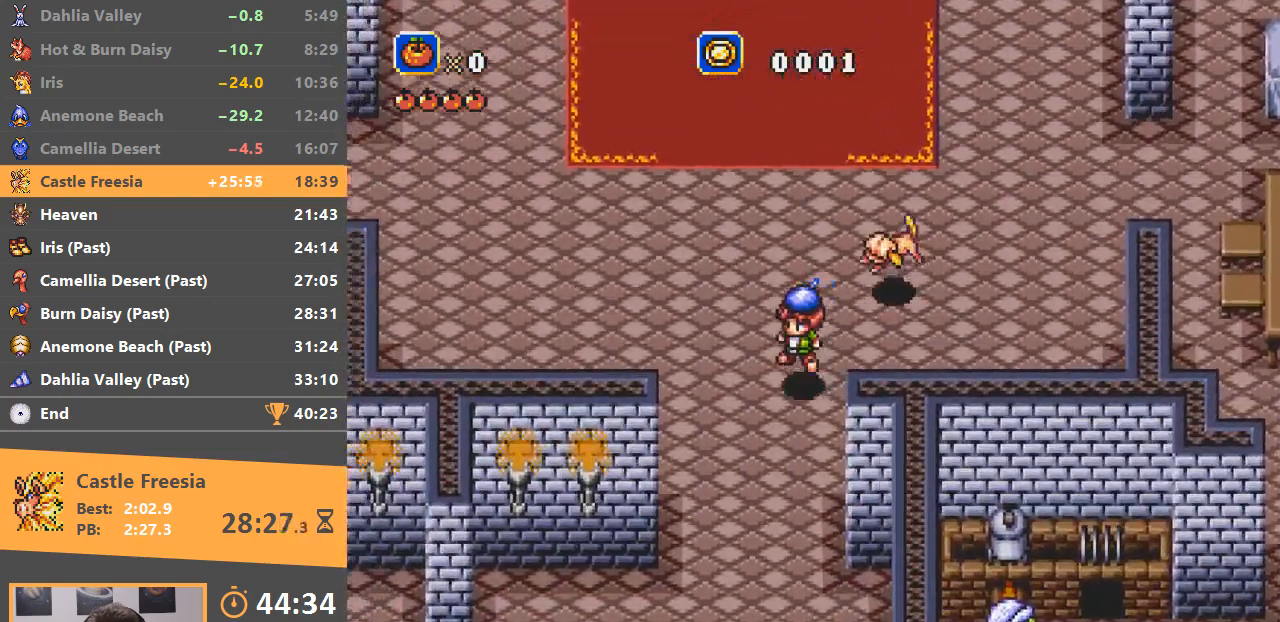
{"buttons": [], "events": []}
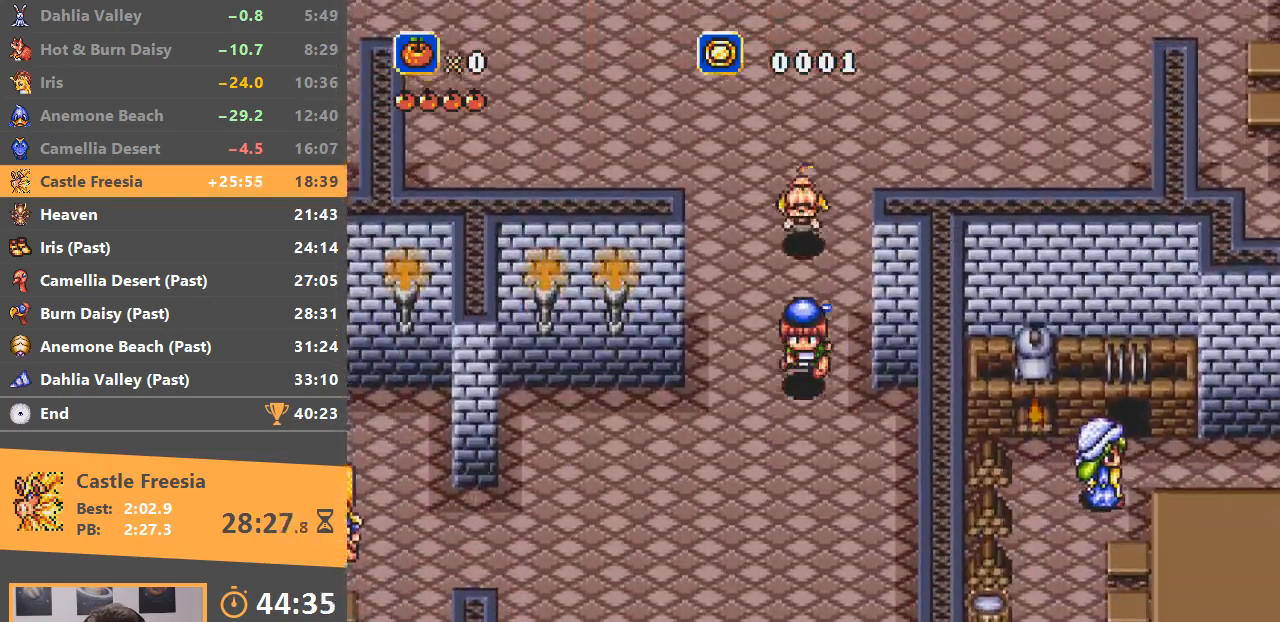
{"buttons": [], "events": []}
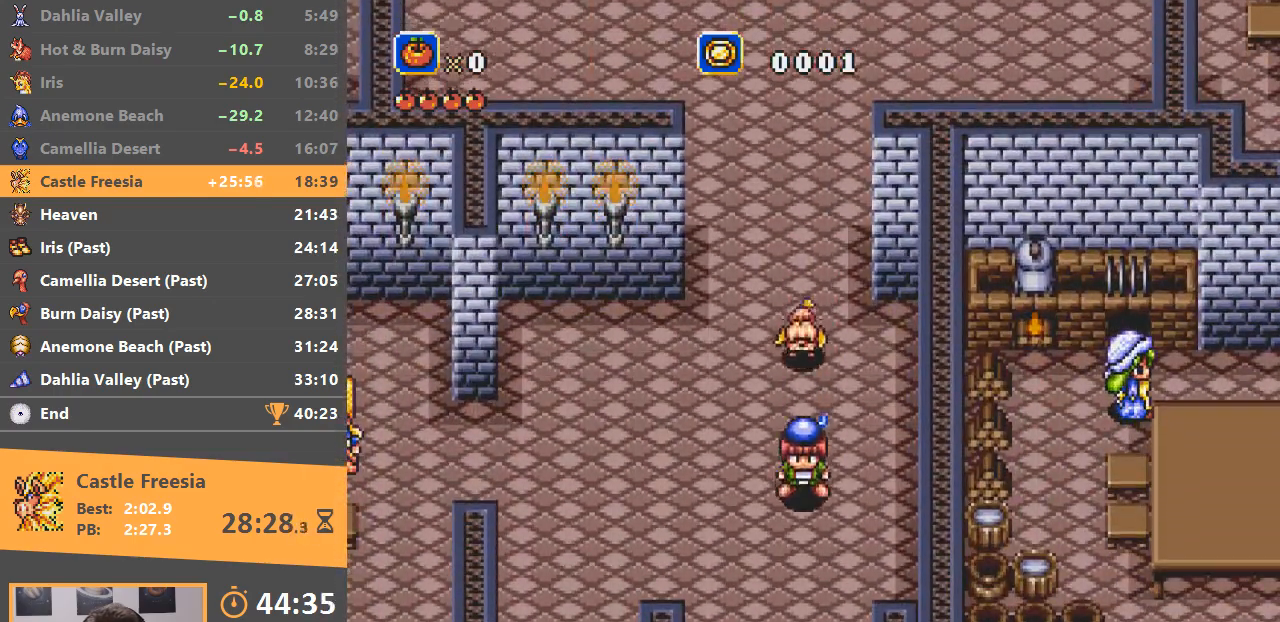
{"buttons": [], "events": []}
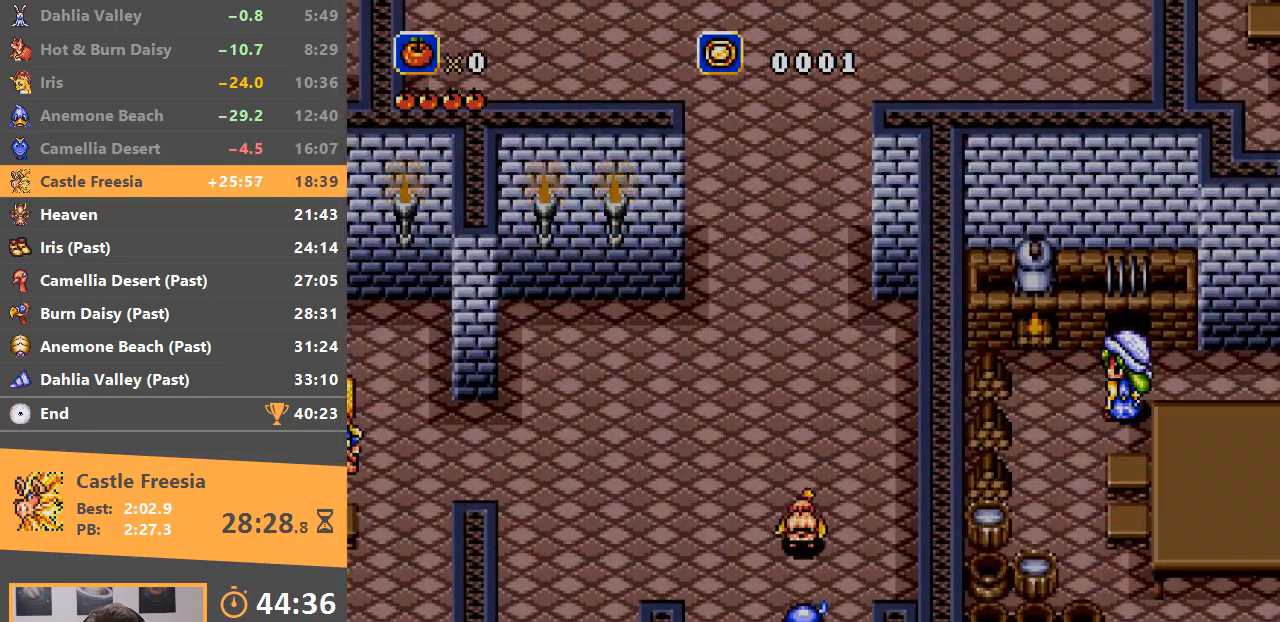
{"buttons": [], "events": [[201, "B", "down"], [334, "B", "up"], [401, "B", "down"], [501, "B", "up"]]}